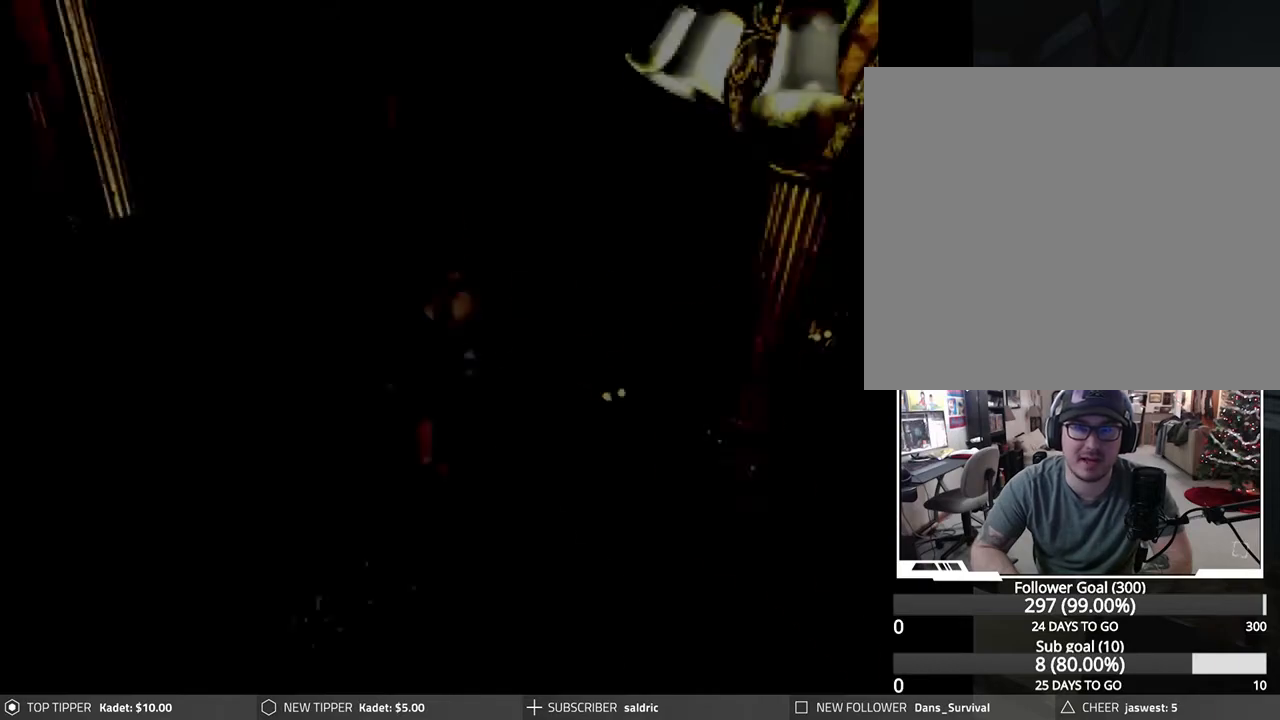
Gameplay with a controller (PlayStation layout); each line is a JSON object with the inputs held at the frame after it. "events" lists button and stick changes between this image and that frame as [ms after this image, input, new state], when the widget could be followed in between. Not read: right_stick.
{"buttons": ["DPAD_RIGHT"], "left_stick": "center", "events": [[500, "DPAD_RIGHT", "down"]]}
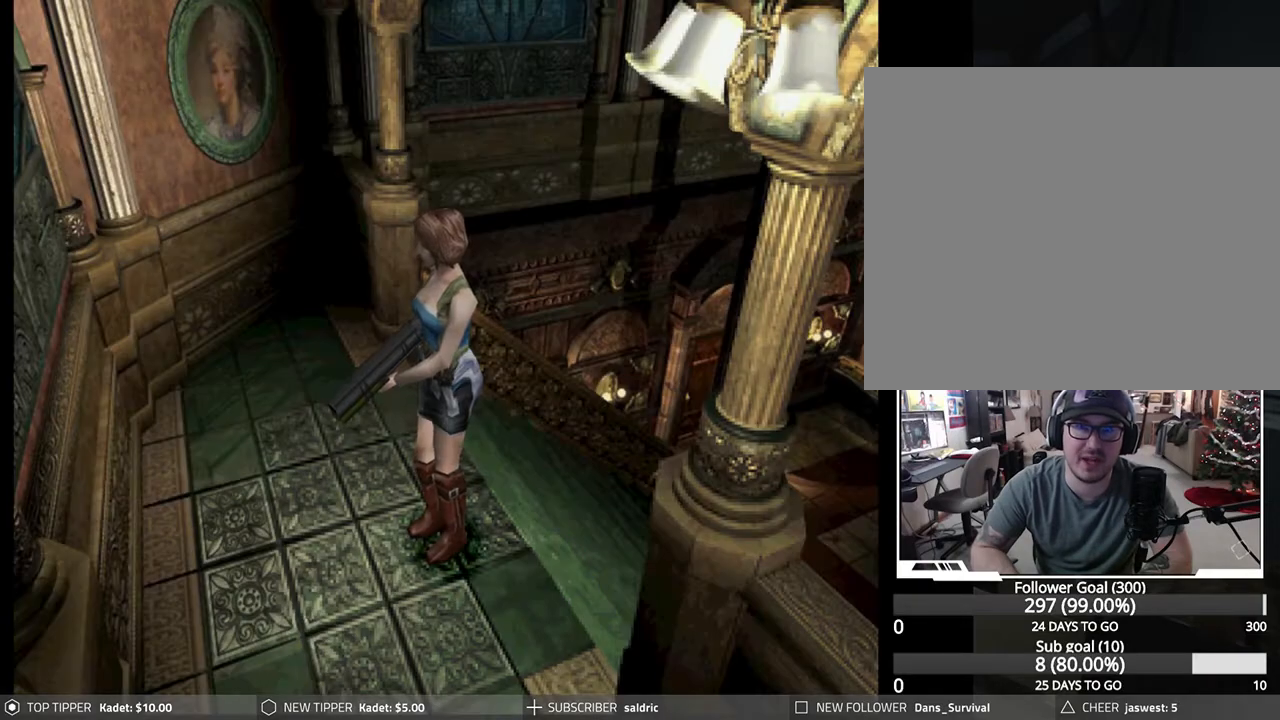
{"buttons": ["DPAD_RIGHT"], "left_stick": "center", "events": []}
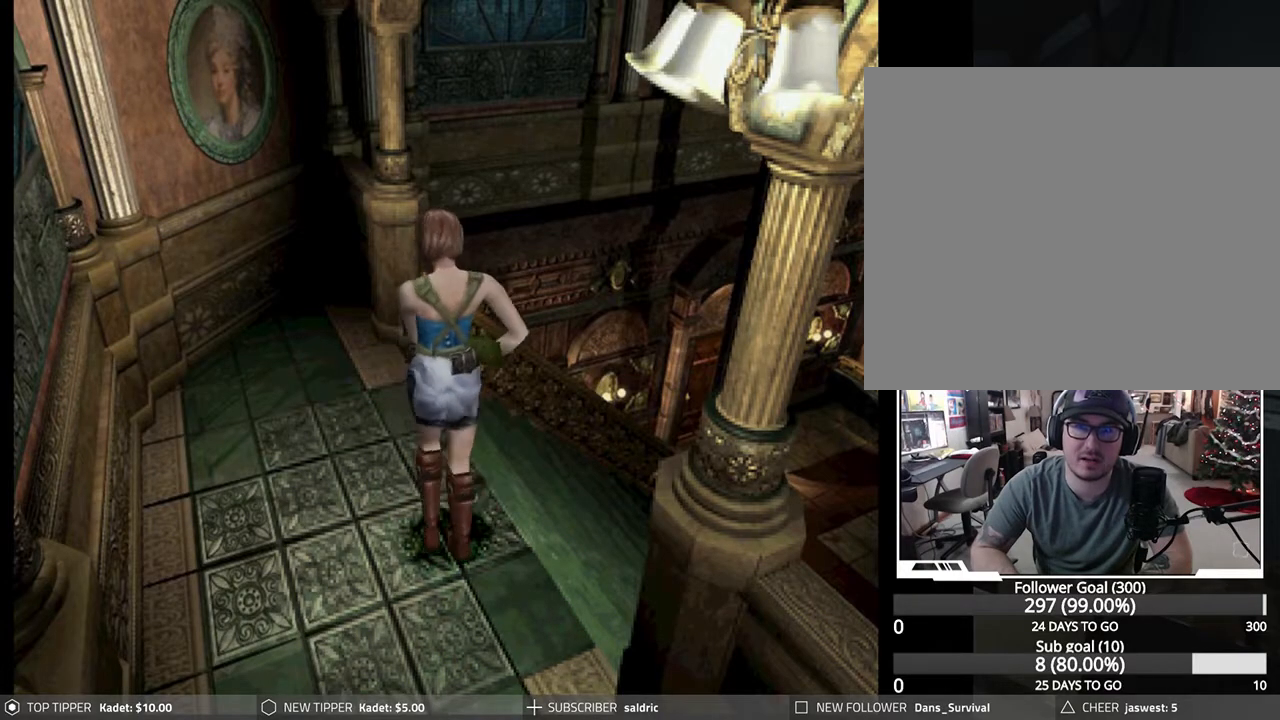
{"buttons": [], "left_stick": "center", "events": [[250, "DPAD_RIGHT", "up"]]}
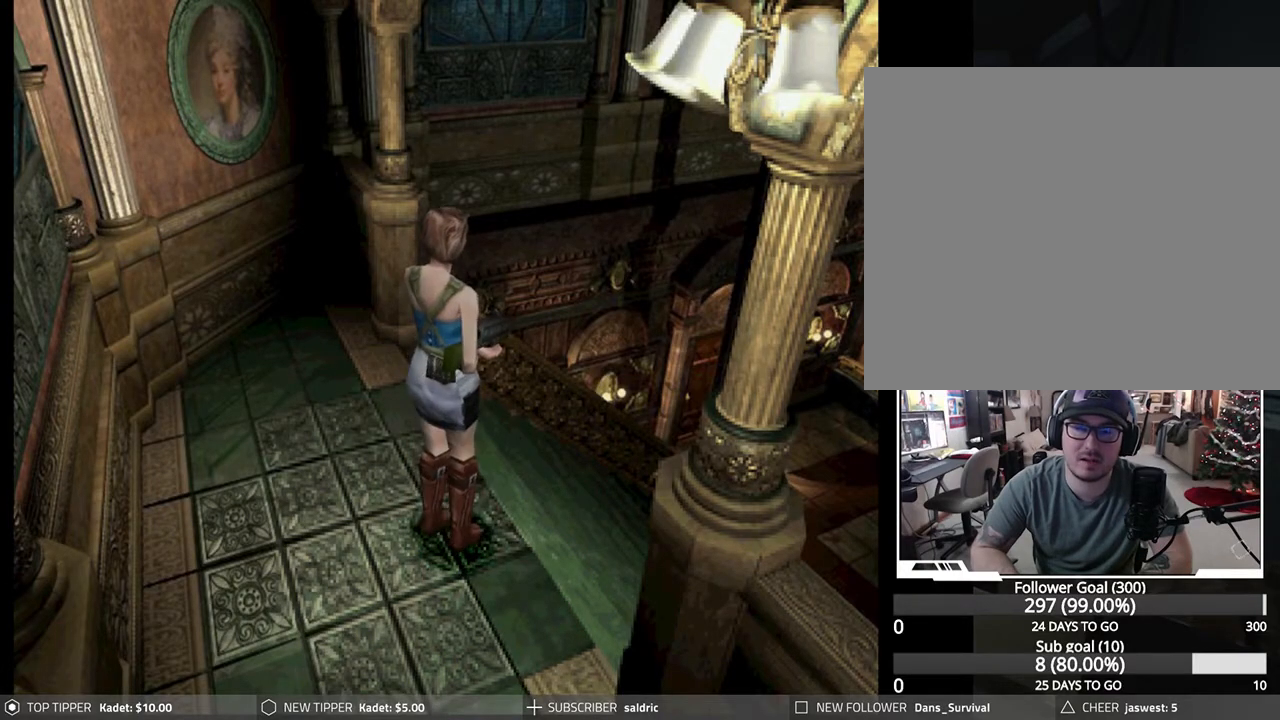
{"buttons": ["DPAD_DOWN"], "left_stick": "center", "events": [[217, "DPAD_LEFT", "down"], [350, "DPAD_LEFT", "up"], [500, "DPAD_DOWN", "down"]]}
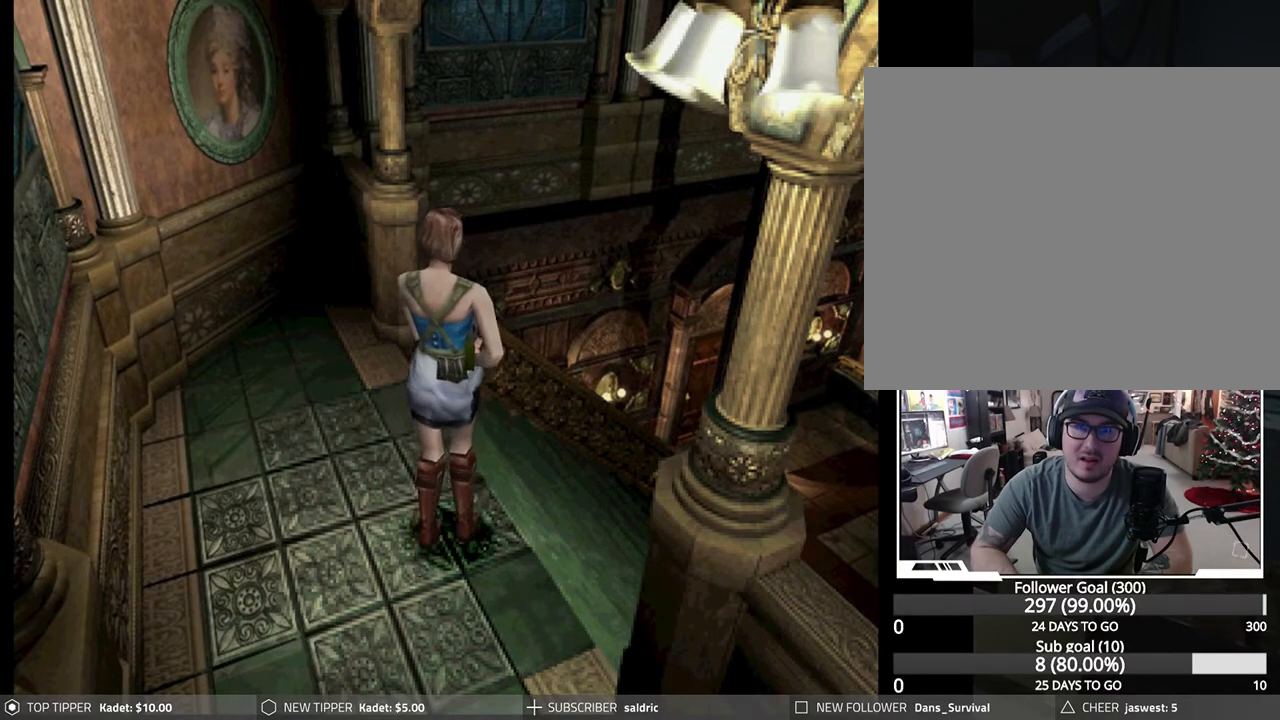
{"buttons": ["DPAD_DOWN", "DPAD_LEFT"], "left_stick": "center", "events": [[467, "DPAD_LEFT", "down"]]}
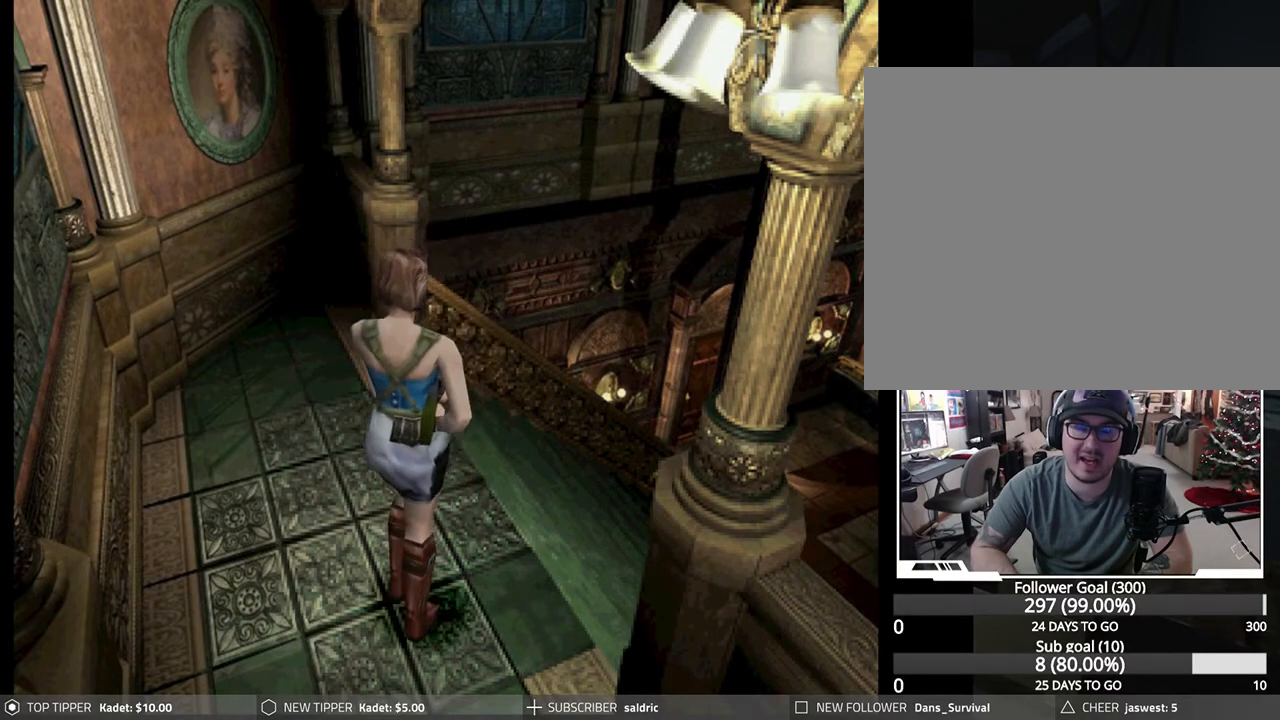
{"buttons": ["DPAD_DOWN"], "left_stick": "center", "events": [[100, "DPAD_LEFT", "up"]]}
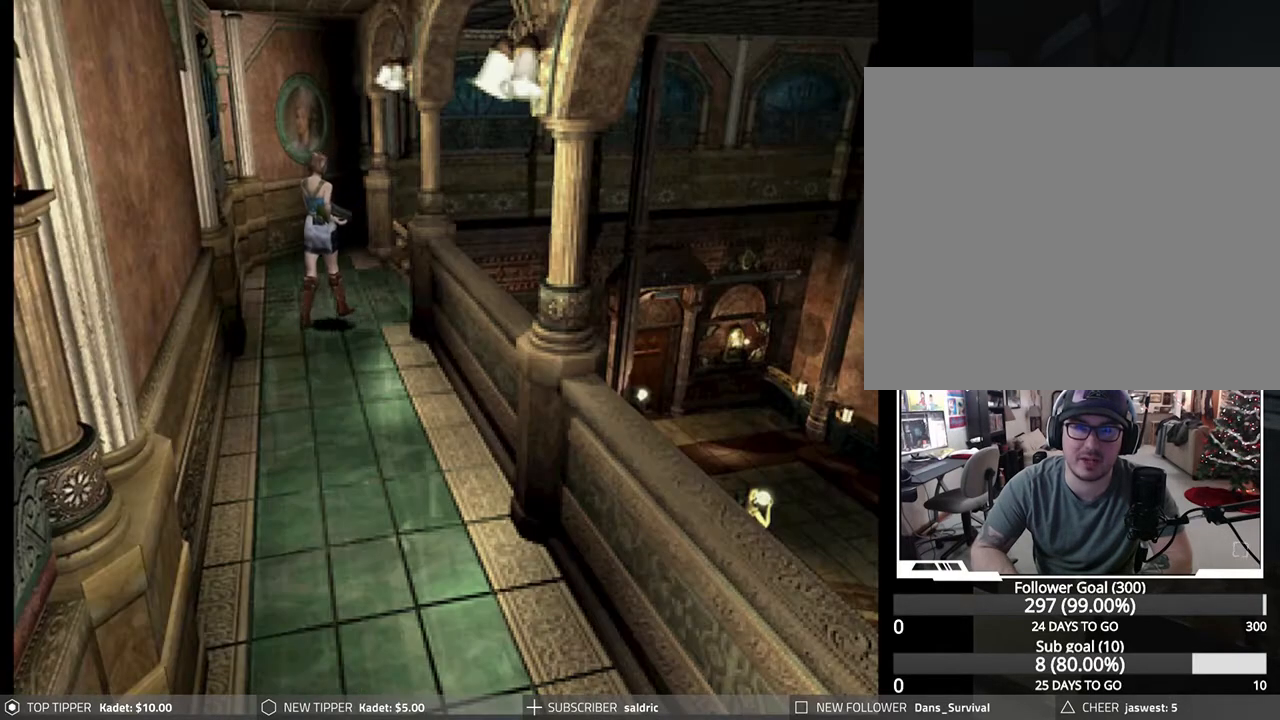
{"buttons": ["L1"], "left_stick": "center", "events": [[33, "DPAD_DOWN", "up"], [183, "L1", "down"]]}
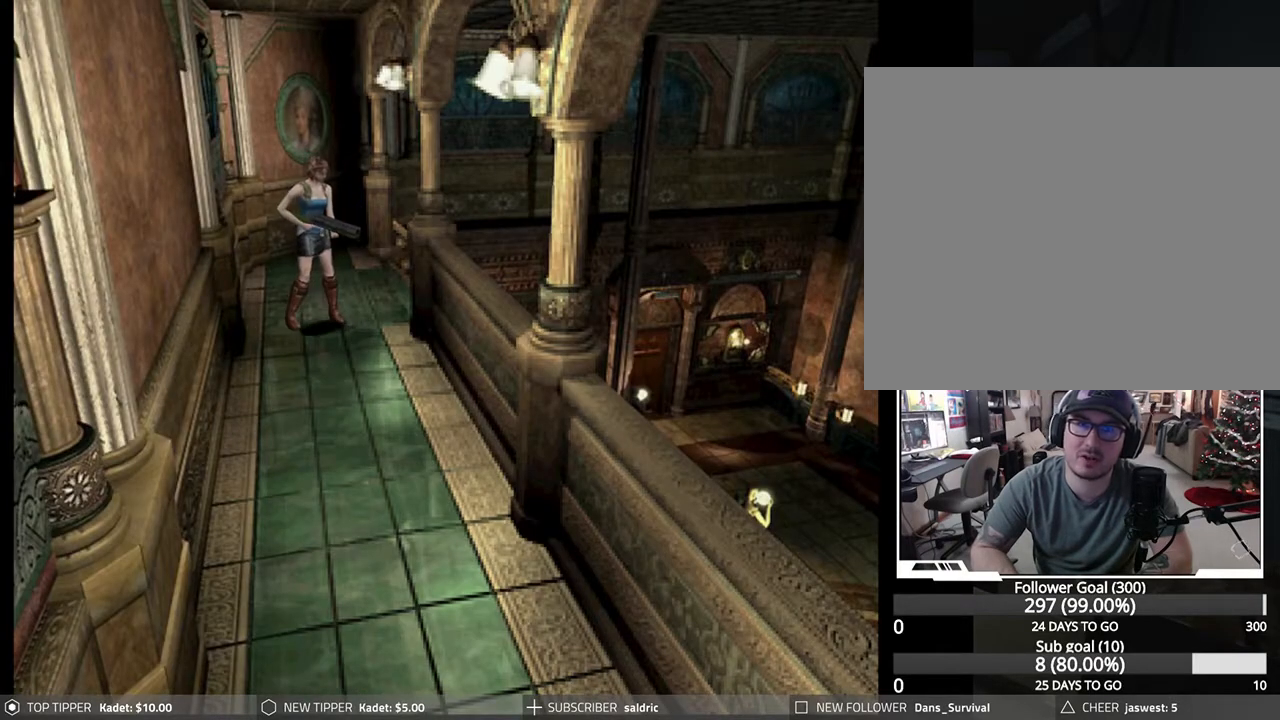
{"buttons": ["L1"], "left_stick": "center", "events": []}
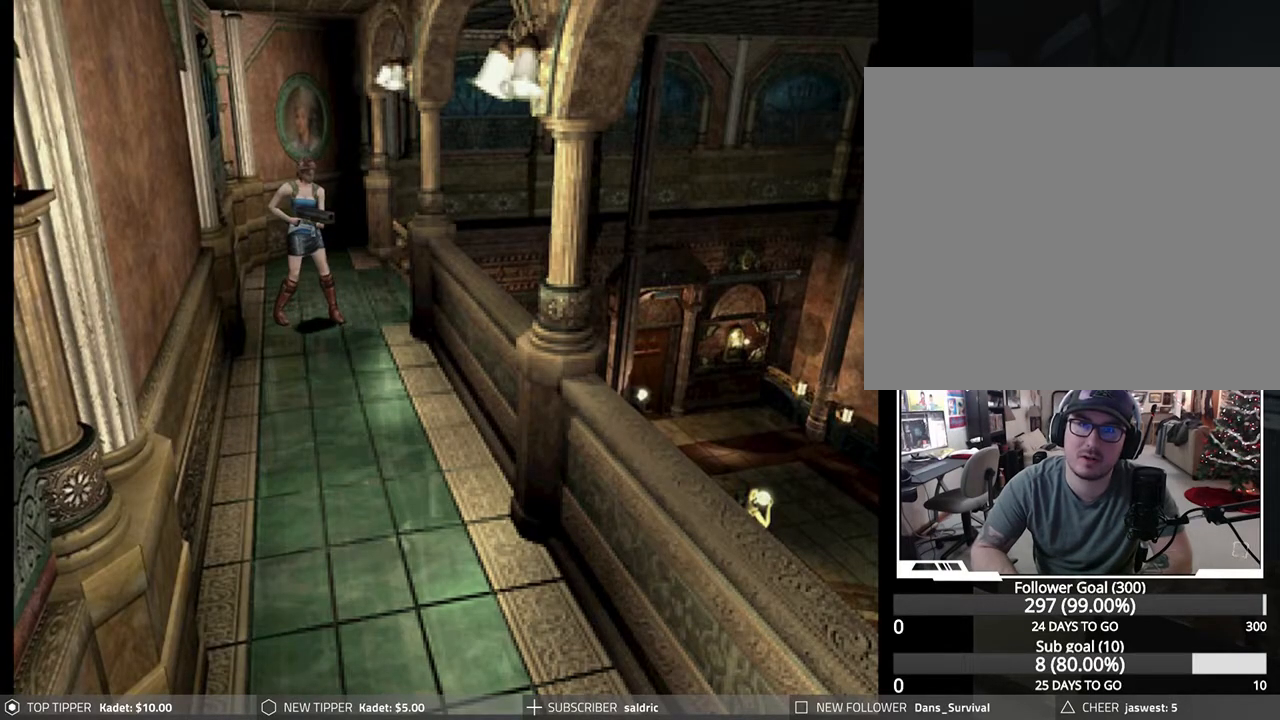
{"buttons": ["DPAD_LEFT"], "left_stick": "center", "events": [[67, "L1", "up"], [200, "DPAD_LEFT", "down"]]}
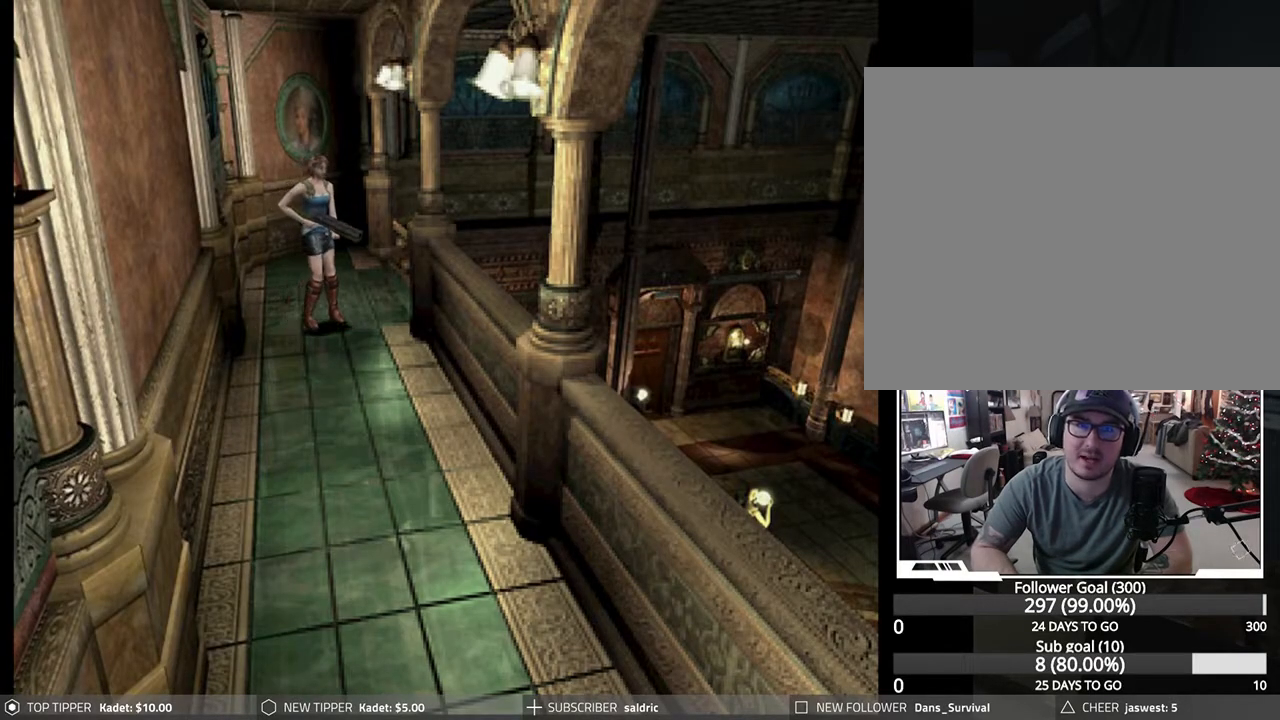
{"buttons": ["DPAD_LEFT"], "left_stick": "center", "events": []}
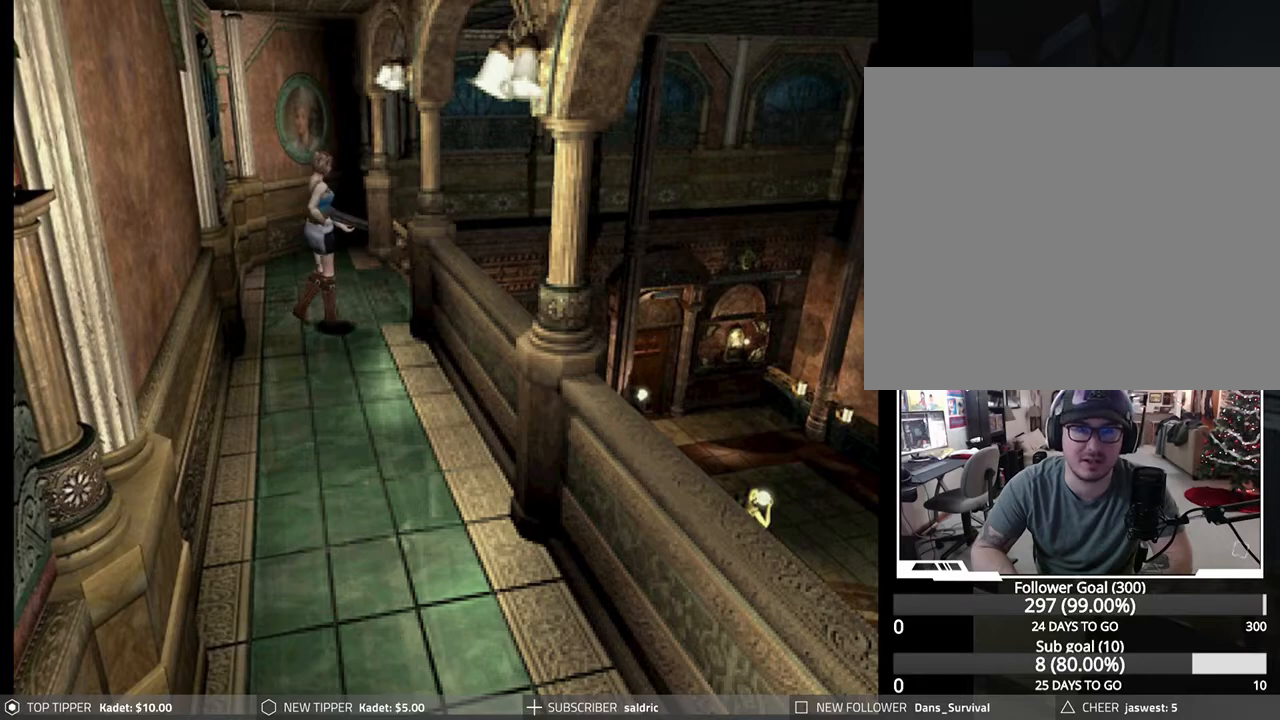
{"buttons": ["DPAD_DOWN", "DPAD_LEFT"], "left_stick": "center", "events": [[17, "DPAD_DOWN", "down"], [33, "DPAD_LEFT", "up"], [467, "DPAD_LEFT", "down"]]}
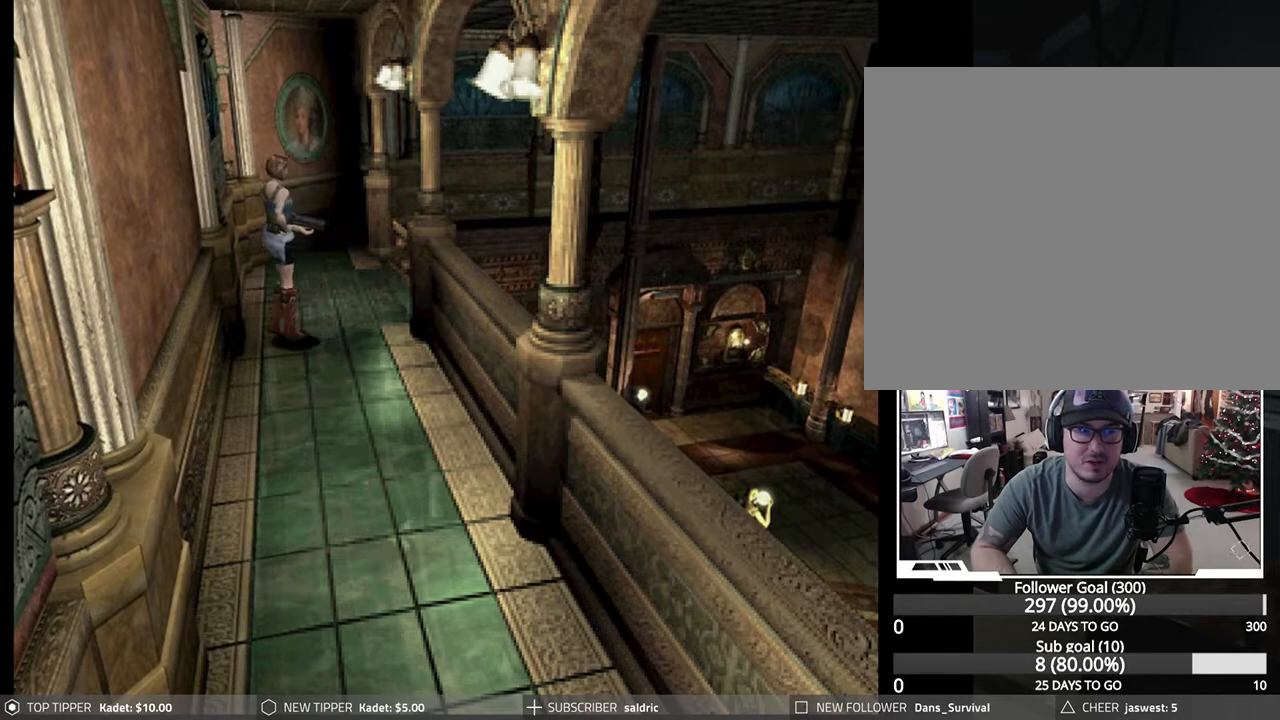
{"buttons": ["DPAD_DOWN"], "left_stick": "center", "events": [[300, "DPAD_LEFT", "up"]]}
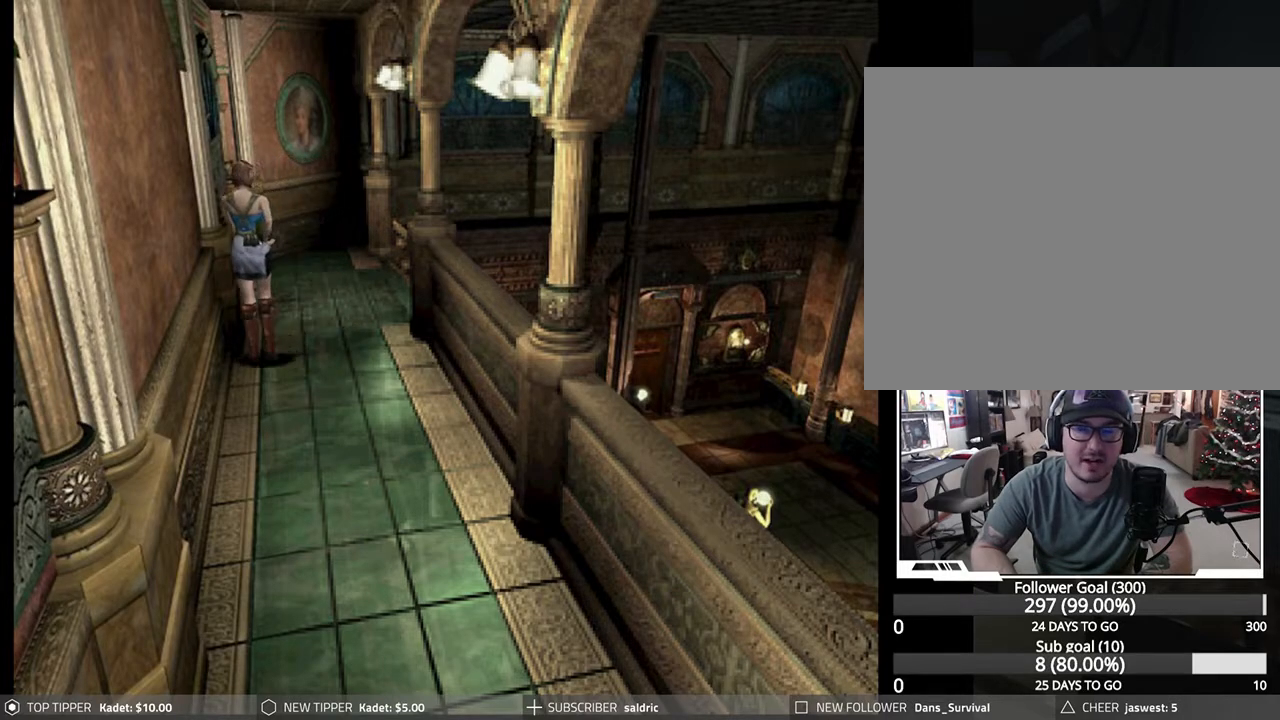
{"buttons": ["DPAD_DOWN", "DPAD_LEFT"], "left_stick": "center", "events": [[300, "DPAD_LEFT", "down"]]}
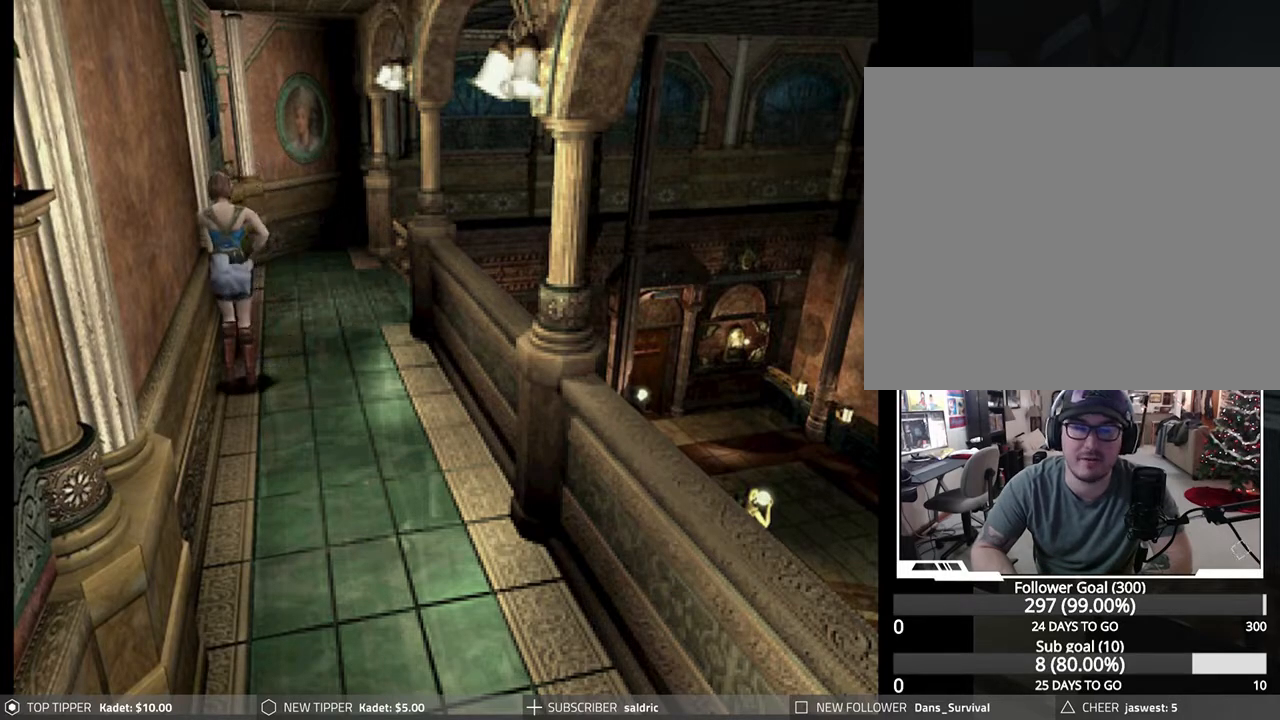
{"buttons": ["DPAD_DOWN"], "left_stick": "center", "events": [[183, "DPAD_LEFT", "up"]]}
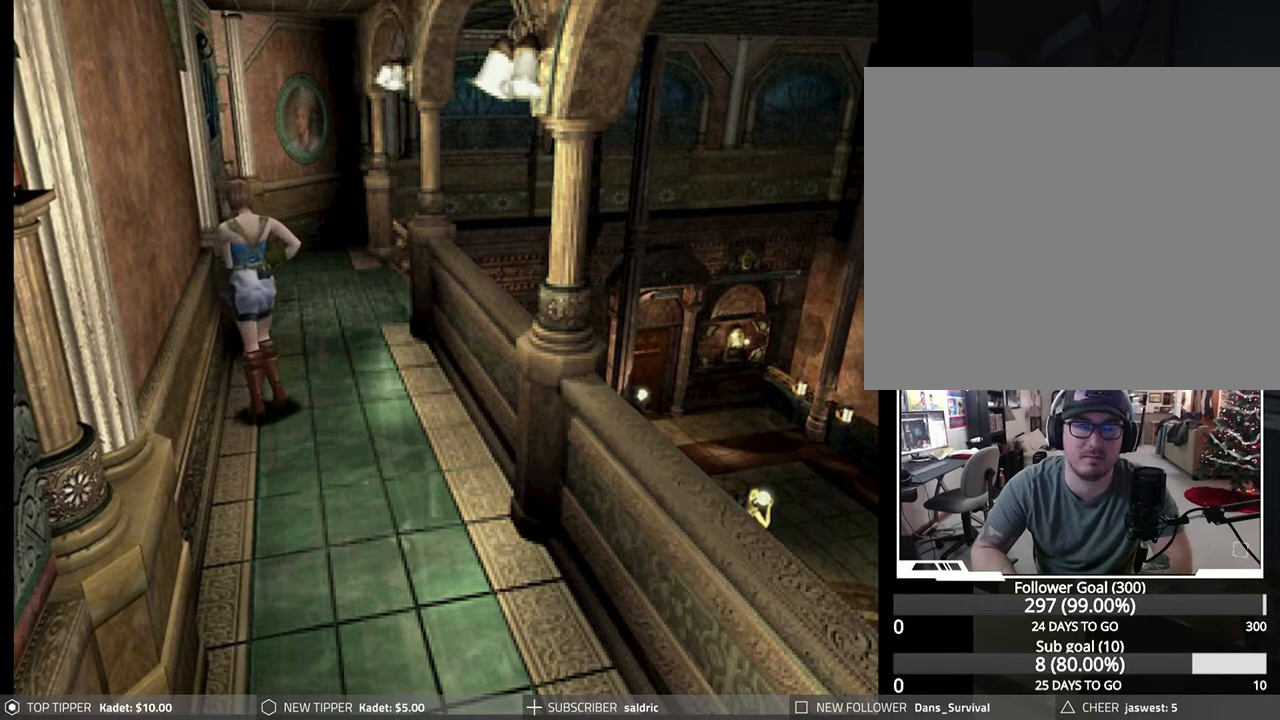
{"buttons": ["DPAD_DOWN"], "left_stick": "center", "events": [[267, "DPAD_RIGHT", "down"], [383, "DPAD_RIGHT", "up"]]}
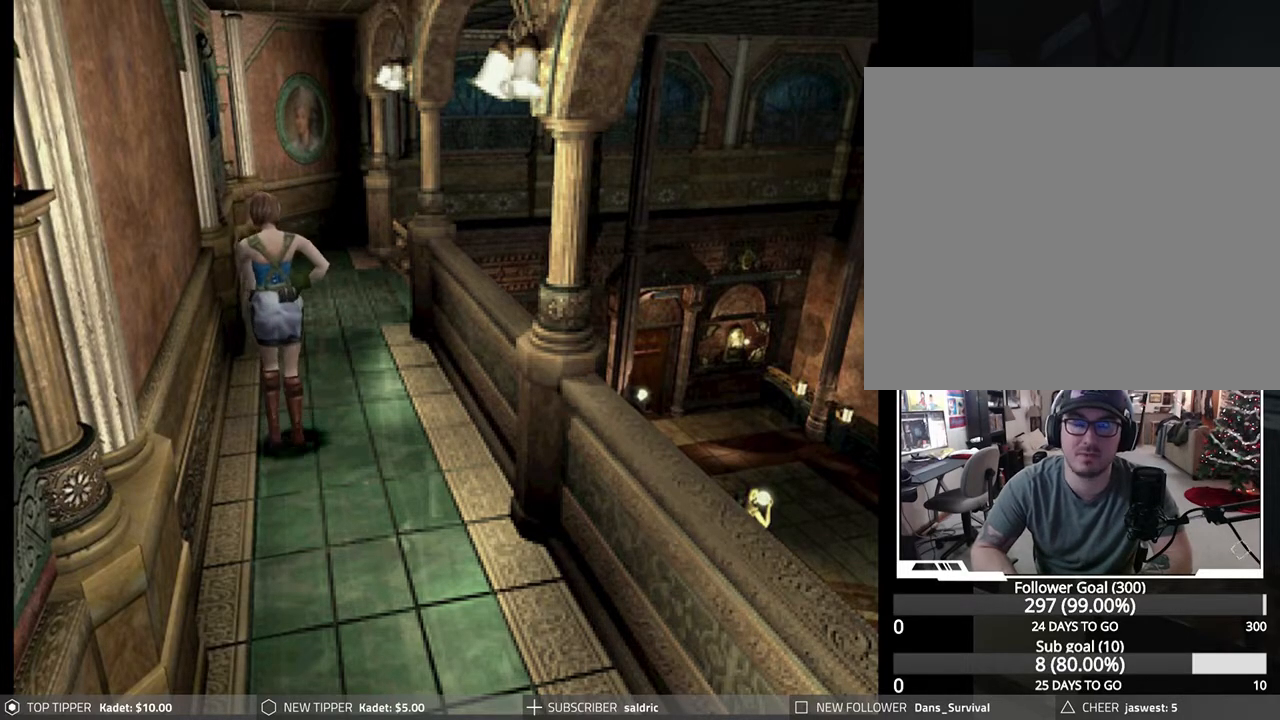
{"buttons": ["DPAD_DOWN"], "left_stick": "center", "events": [[150, "DPAD_RIGHT", "down"], [317, "DPAD_RIGHT", "up"]]}
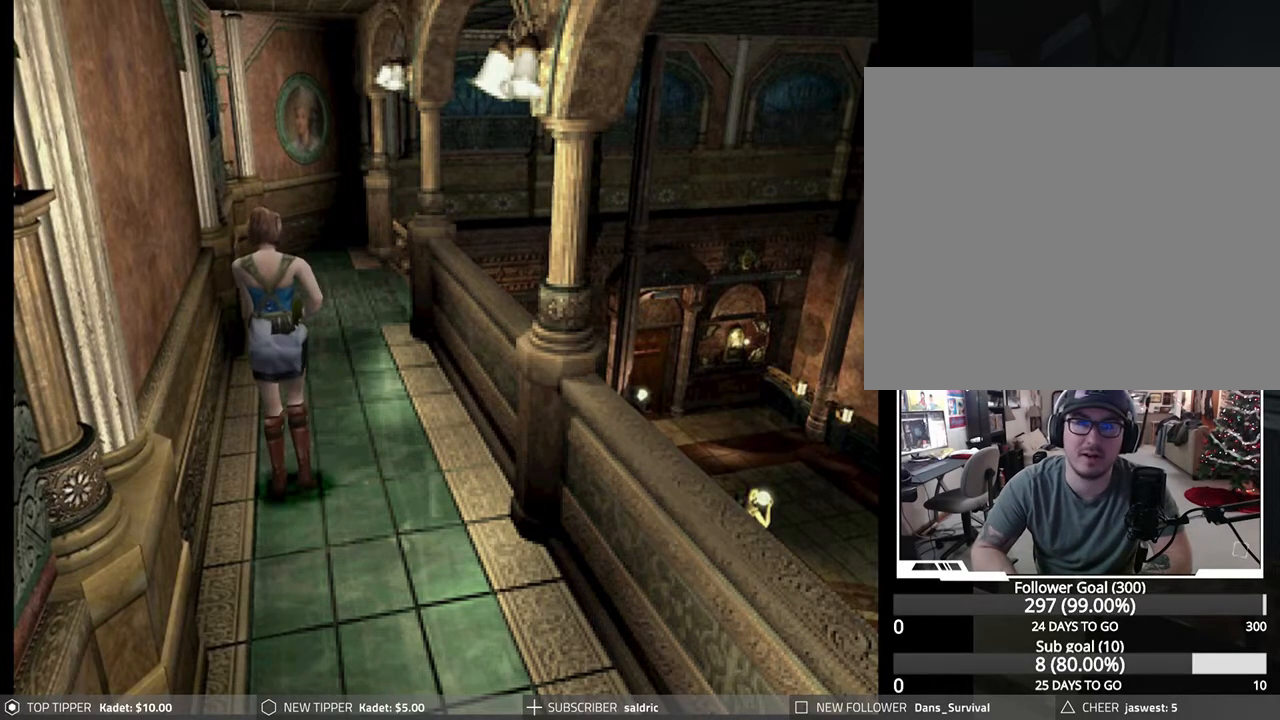
{"buttons": ["DPAD_DOWN"], "left_stick": "center", "events": [[150, "DPAD_LEFT", "down"], [317, "DPAD_LEFT", "up"]]}
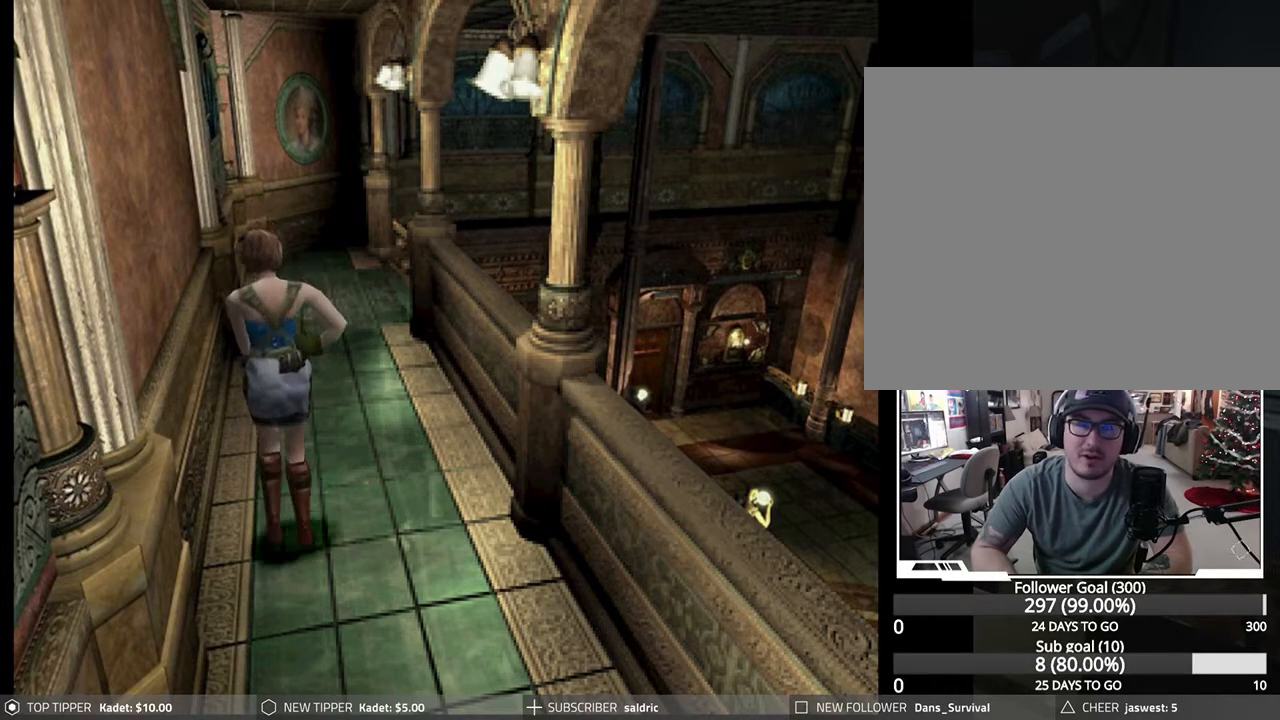
{"buttons": ["DPAD_DOWN"], "left_stick": "center", "events": []}
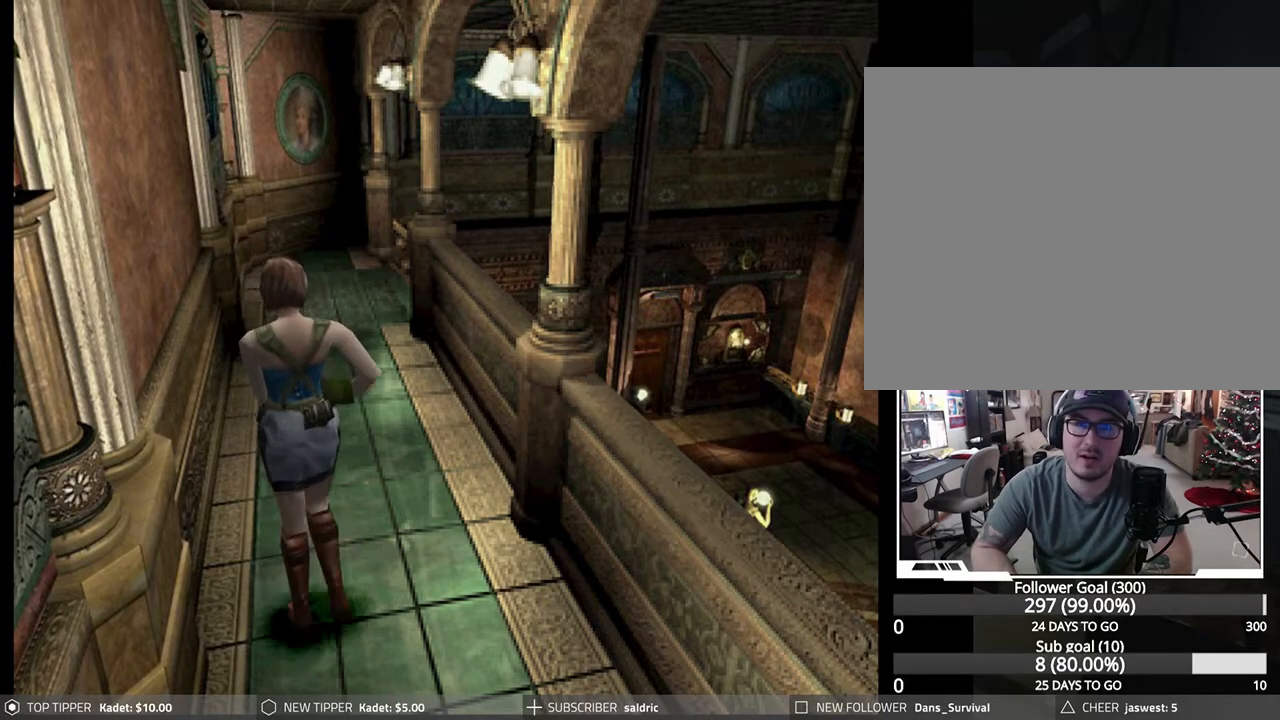
{"buttons": ["DPAD_DOWN"], "left_stick": "center", "events": []}
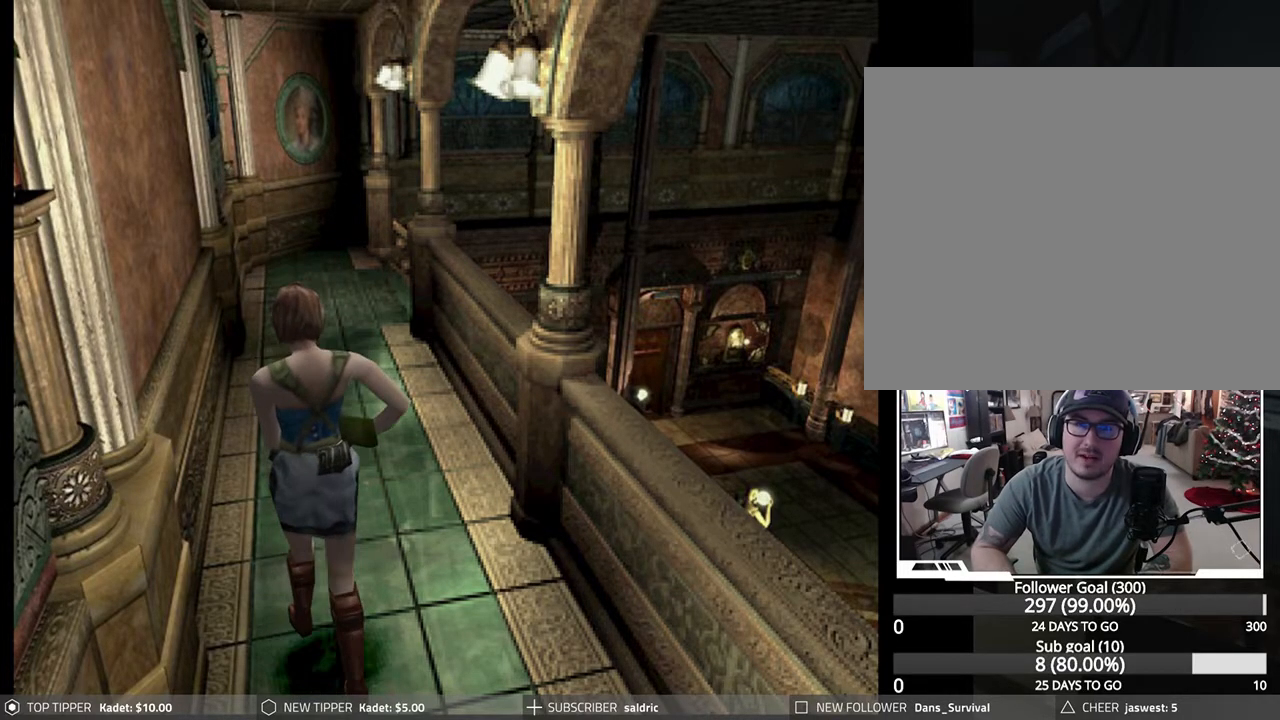
{"buttons": ["DPAD_DOWN"], "left_stick": "center", "events": []}
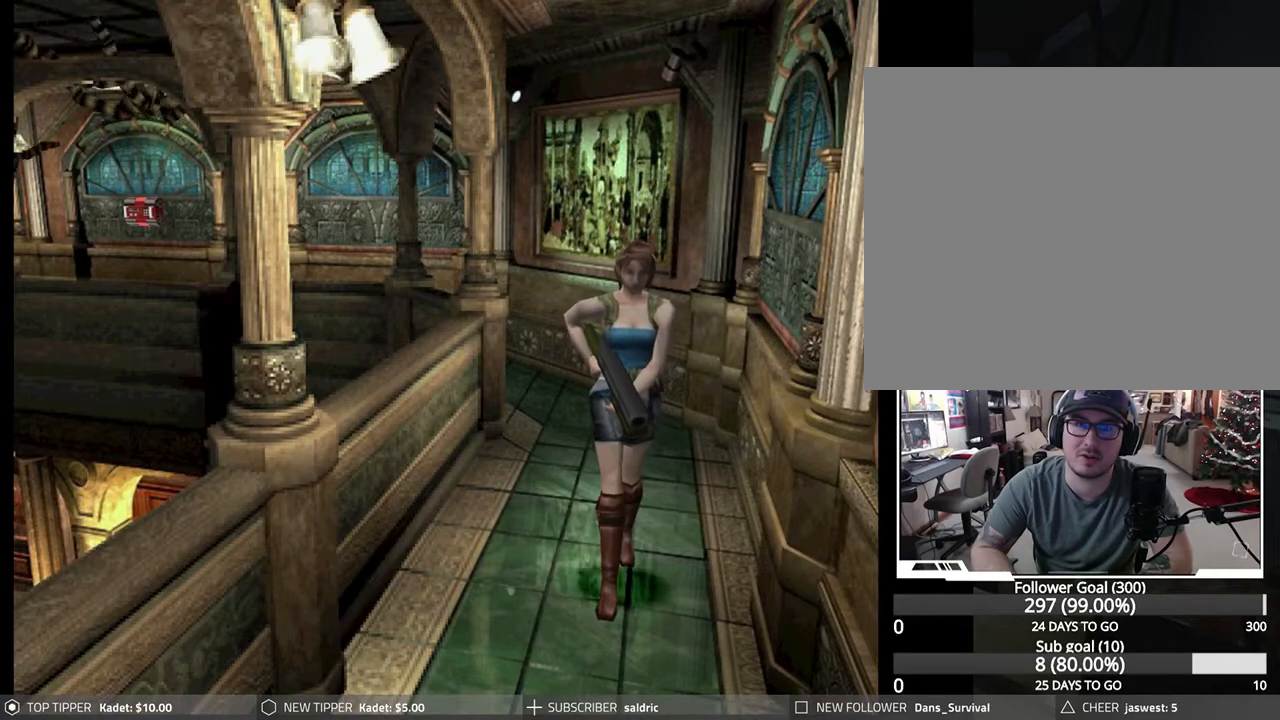
{"buttons": ["DPAD_DOWN"], "left_stick": "center", "events": []}
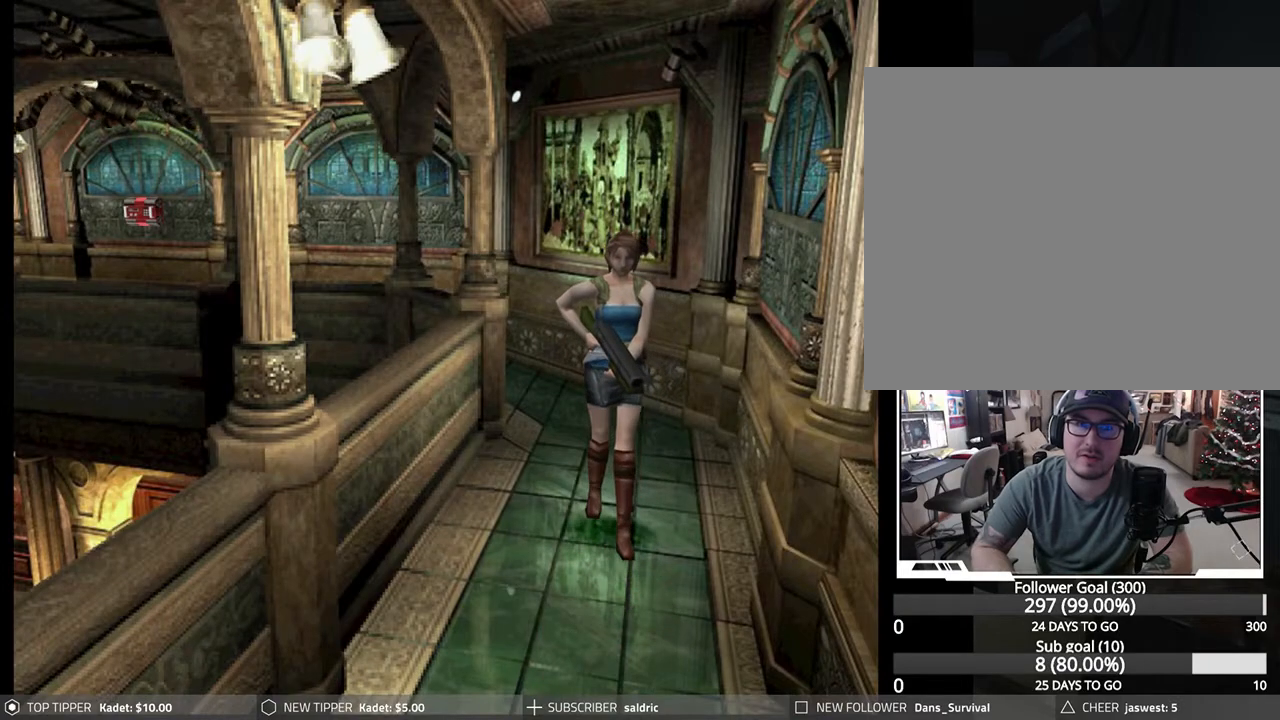
{"buttons": ["DPAD_DOWN"], "left_stick": "center", "events": []}
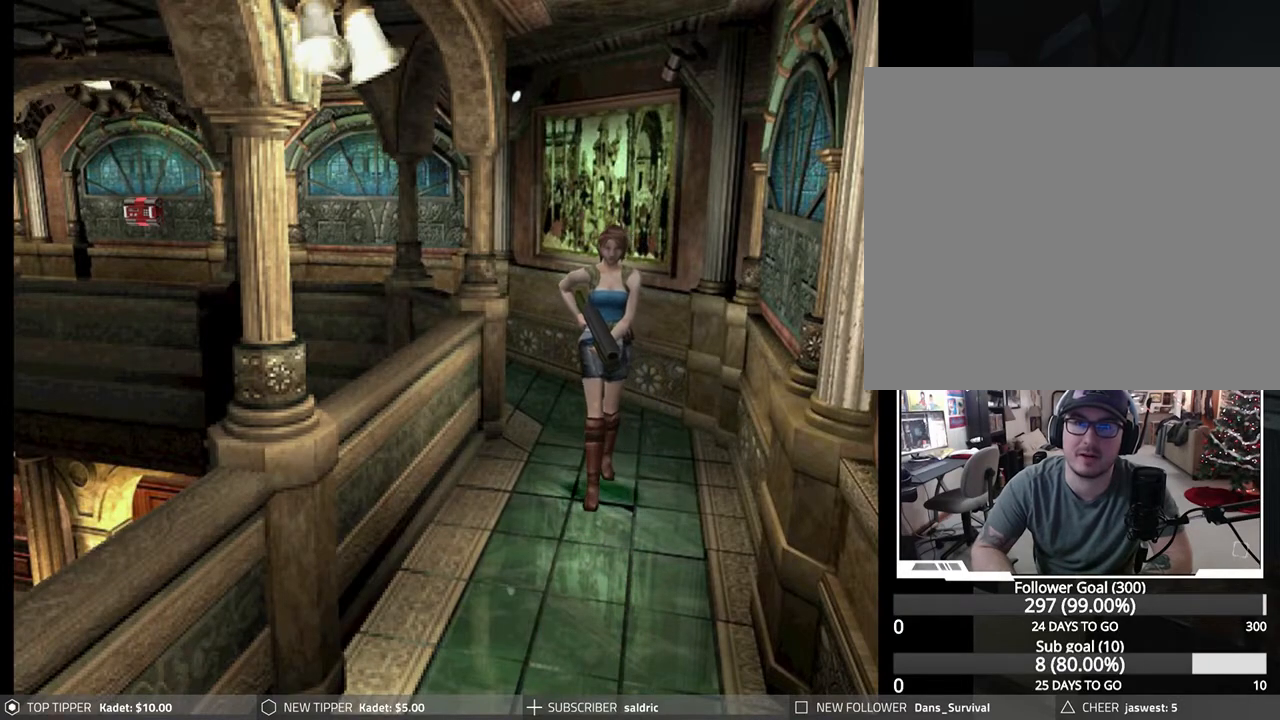
{"buttons": ["DPAD_DOWN"], "left_stick": "center", "events": []}
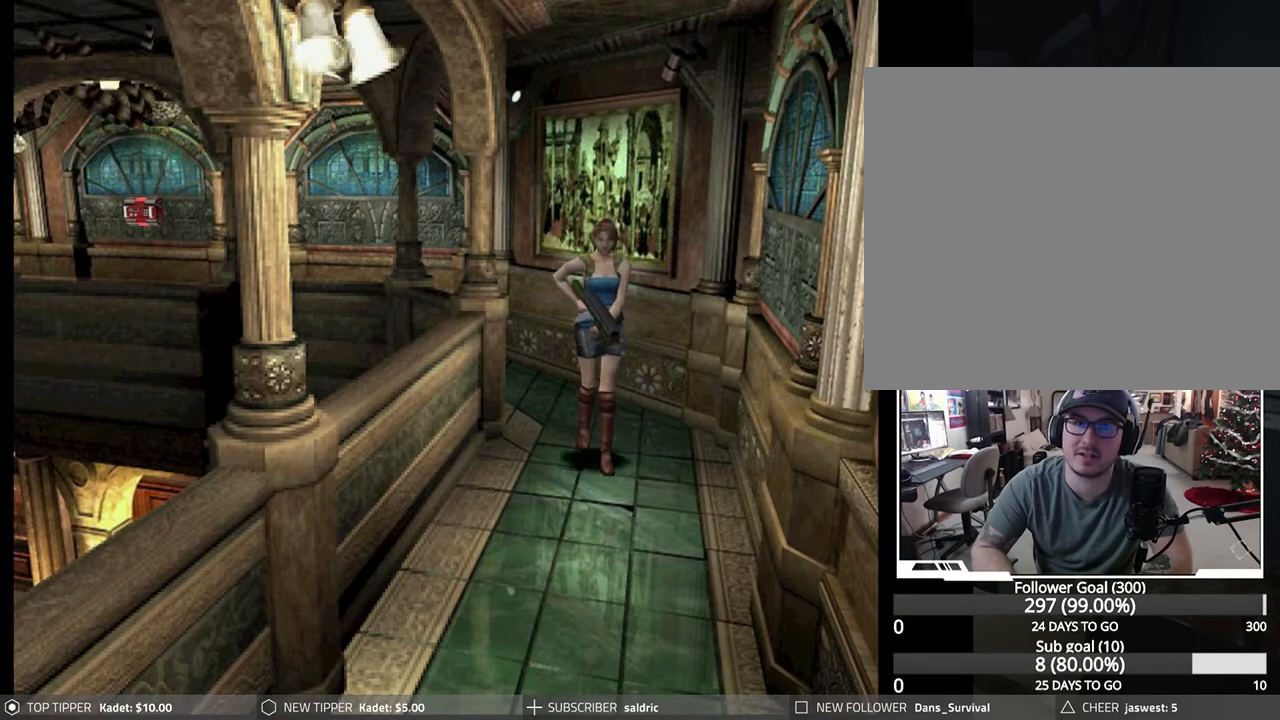
{"buttons": ["L1"], "left_stick": "center", "events": [[400, "DPAD_DOWN", "up"], [467, "L1", "down"]]}
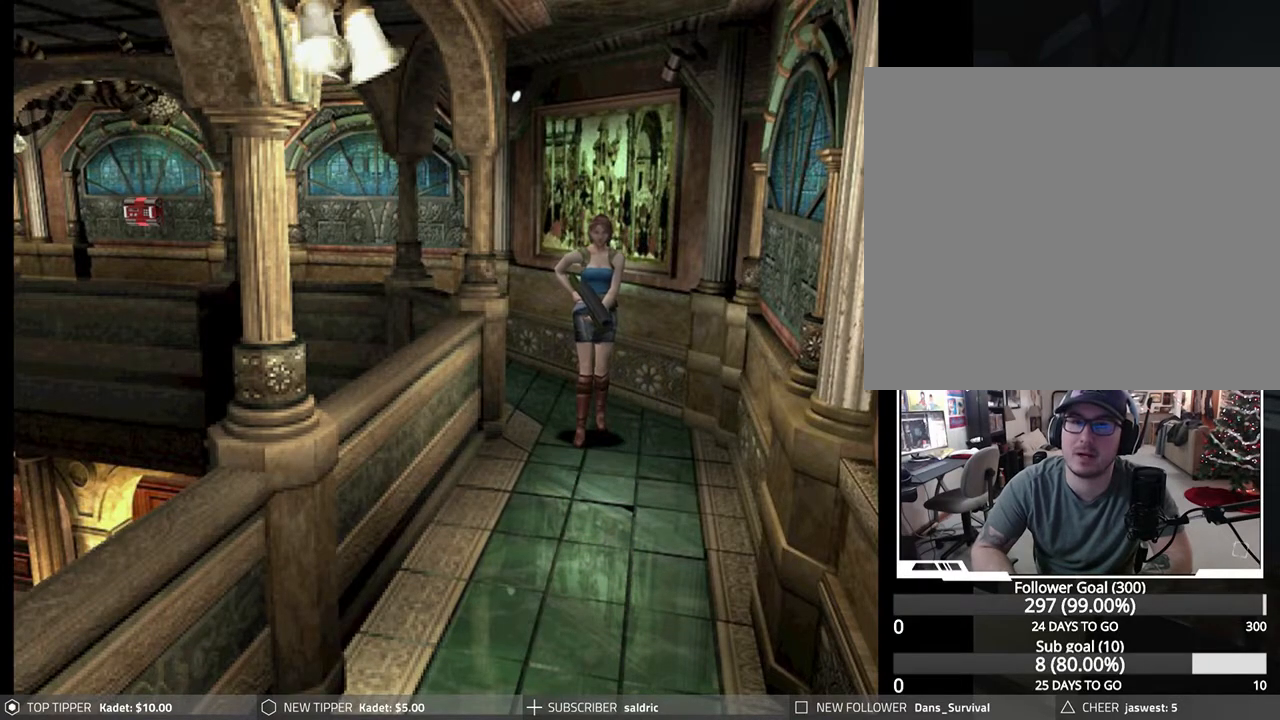
{"buttons": [], "left_stick": "center", "events": [[433, "L1", "up"]]}
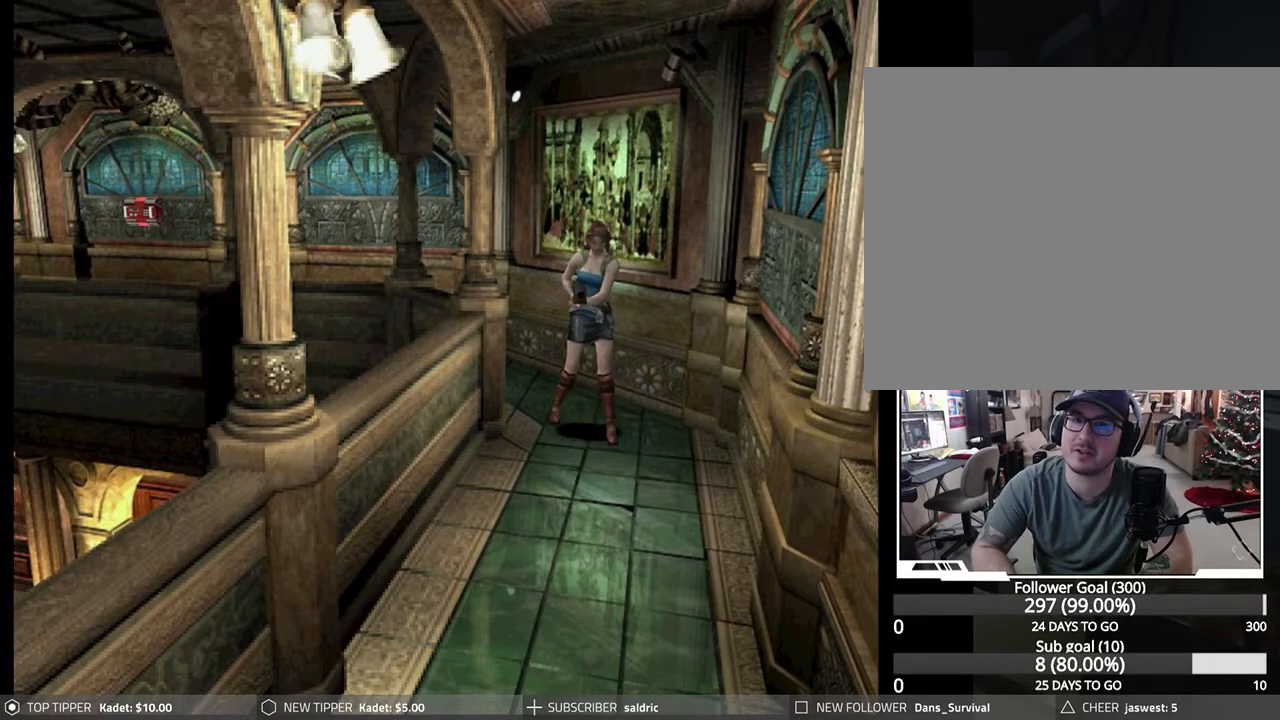
{"buttons": [], "left_stick": "center", "events": []}
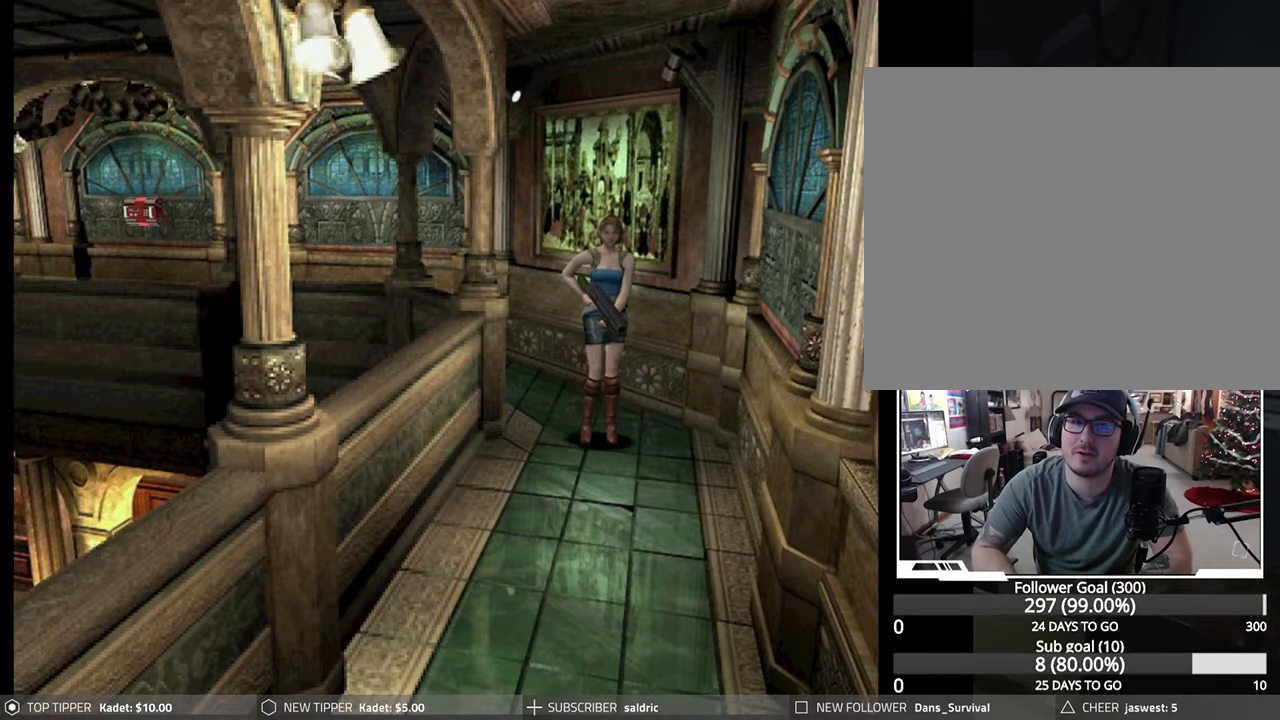
{"buttons": ["L1"], "left_stick": "center", "events": [[350, "L1", "down"]]}